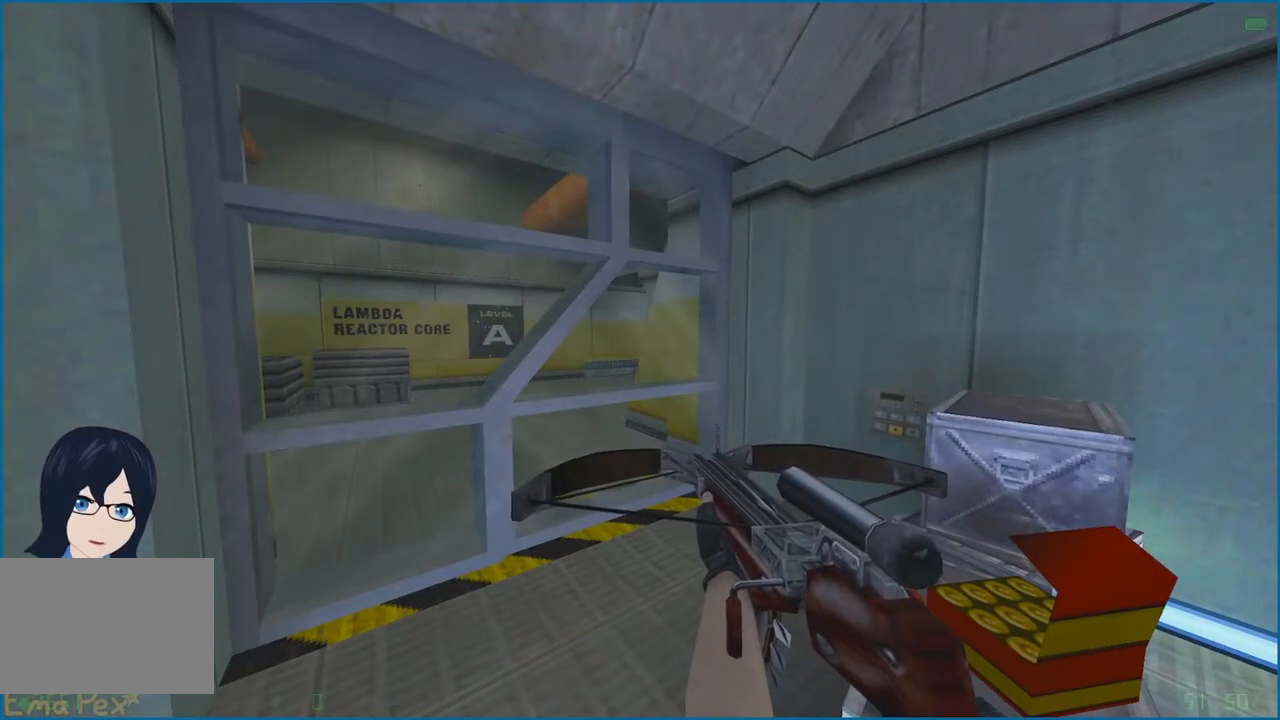
Gameplay with keyboard and mouse; each line is a JSON object with the keys and mouse buttons held at the frame after it. "events" lists presses ("down") and releases ("up") of "1", "2", "3", "4", "5", "a", "alt", "b", "c", "ctrl", "d", "e", "f", "g", "q", "r", "s", "shift", "t", "tab", "v", "w", "x", "z", "mouse_left", "mouse_right" and "mouse_mb4" between this image and that frame as [ms after this image, input, new state], when the widget could be followed in between. "mouse_left", "mouse_right", "mouse_mb4" = the "left", "right", "mb4" buttons of the "mouse" list. No other keys are recorded. Mouse movement is not recorded.
{"keys": [], "mouse": [], "events": []}
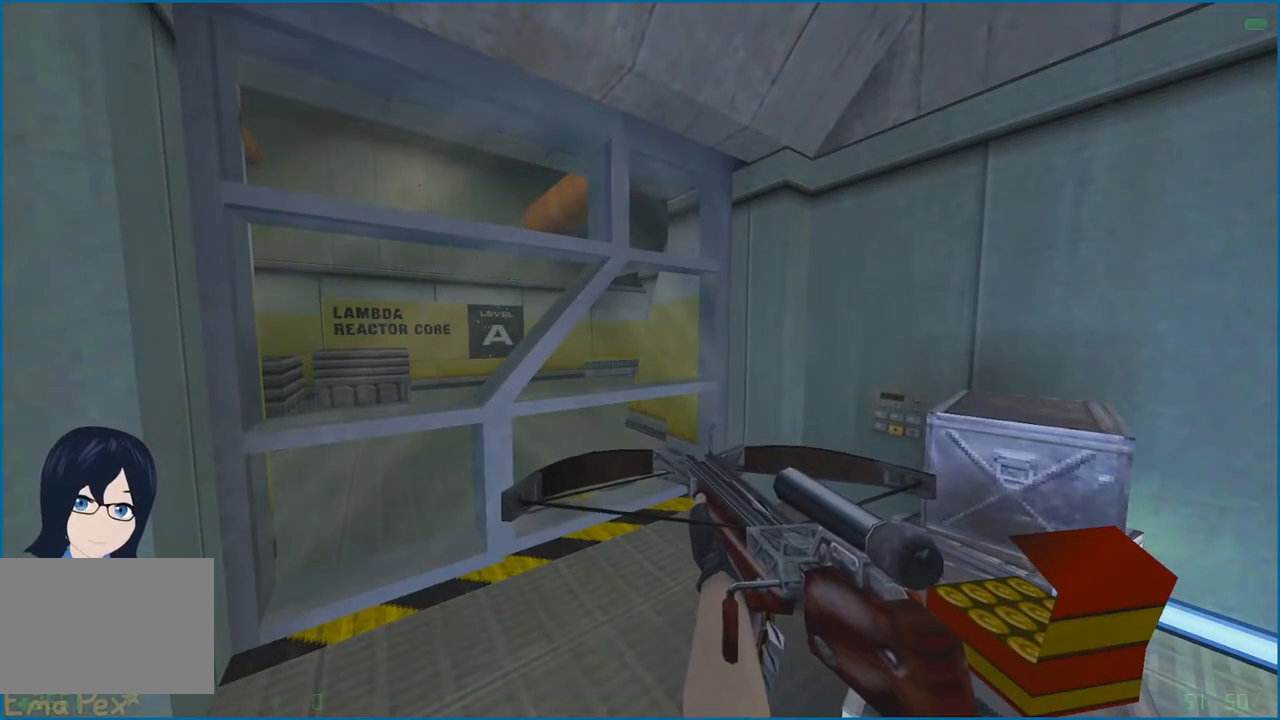
{"keys": [], "mouse": [], "events": []}
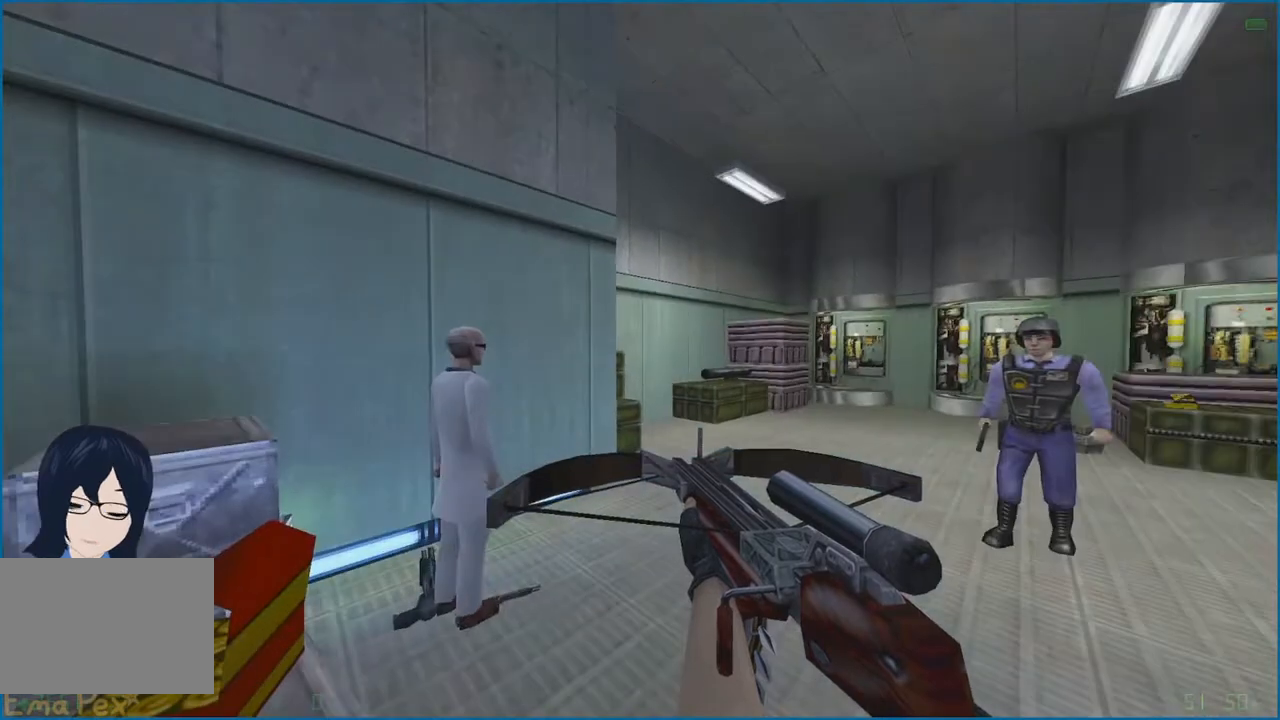
{"keys": [], "mouse": [], "events": []}
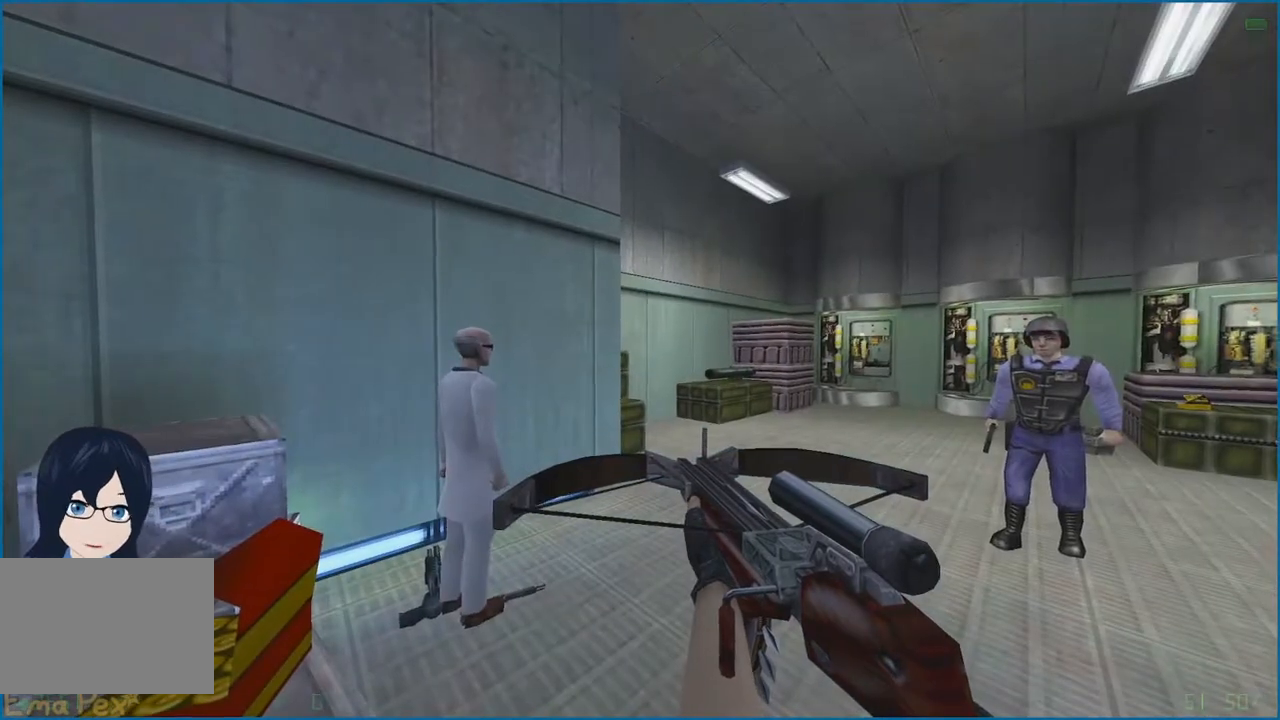
{"keys": ["d", "w"], "mouse": [], "events": [[420, "w", "down"], [440, "d", "down"]]}
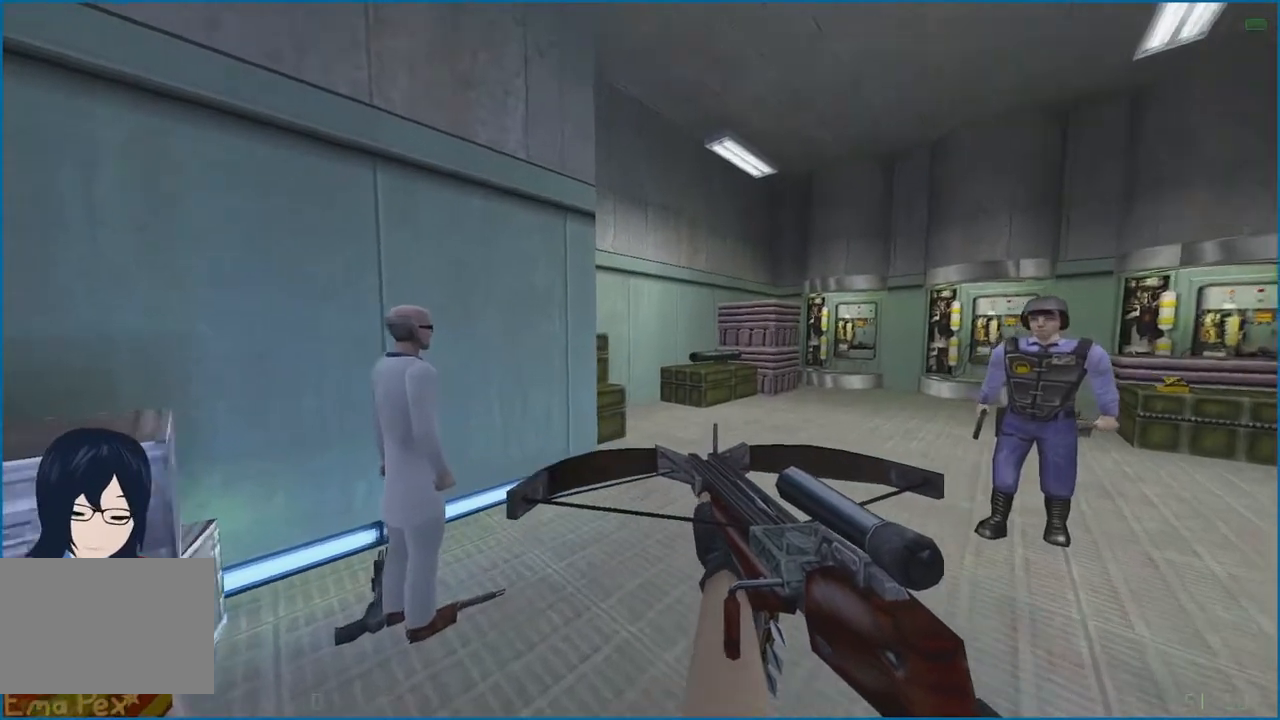
{"keys": [], "mouse": [], "events": [[60, "d", "up"], [160, "d", "down"], [260, "w", "up"], [360, "a", "down"], [380, "d", "up"], [460, "a", "up"]]}
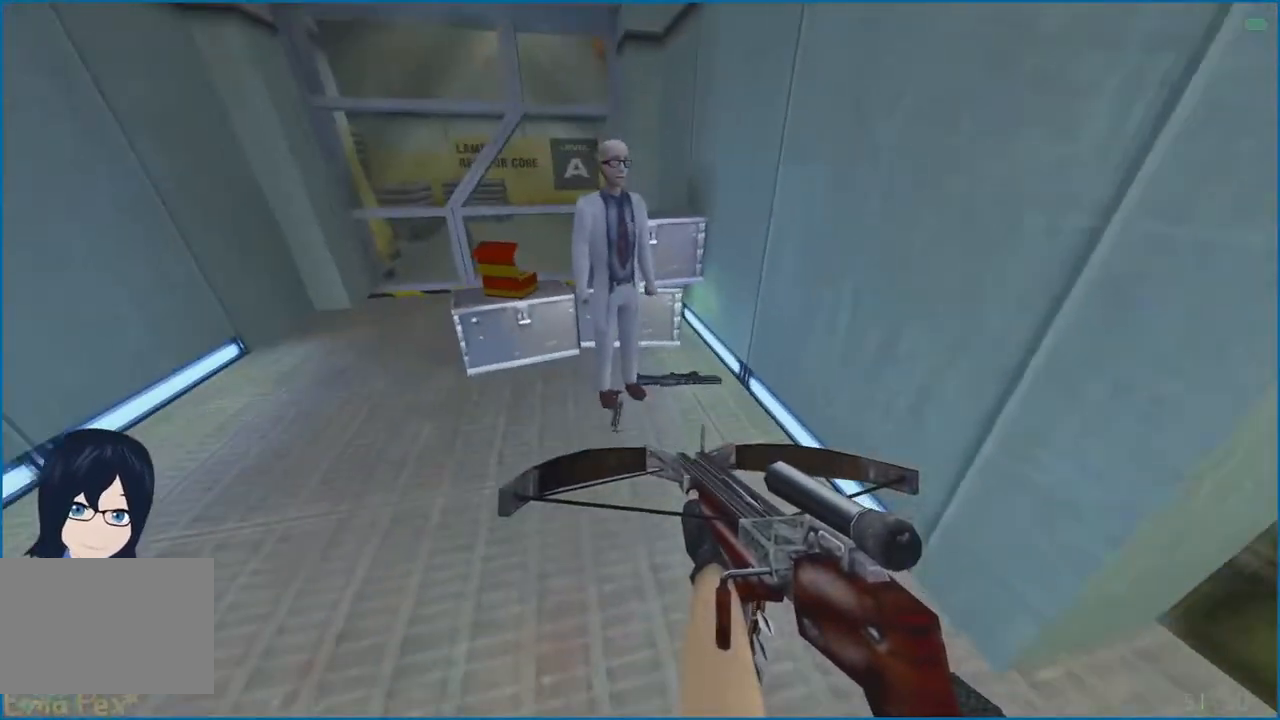
{"keys": [], "mouse": [], "events": [[280, "w", "down"], [360, "w", "up"]]}
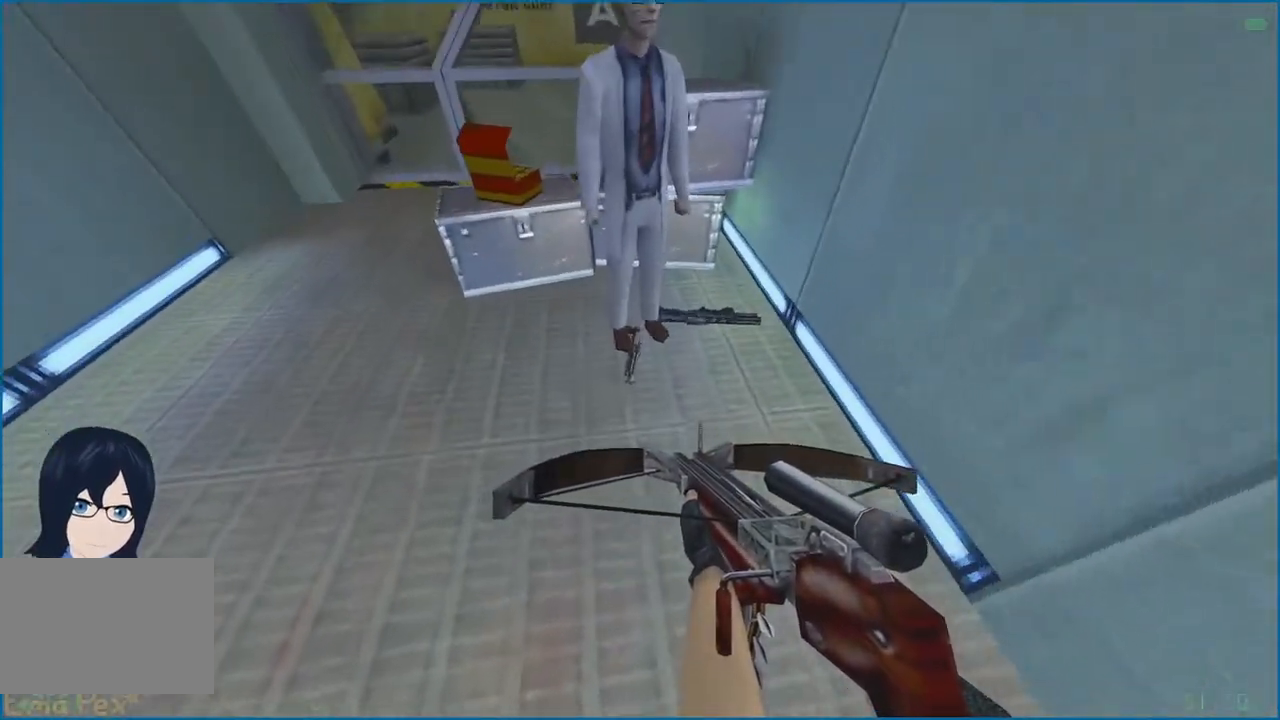
{"keys": [], "mouse": [], "events": []}
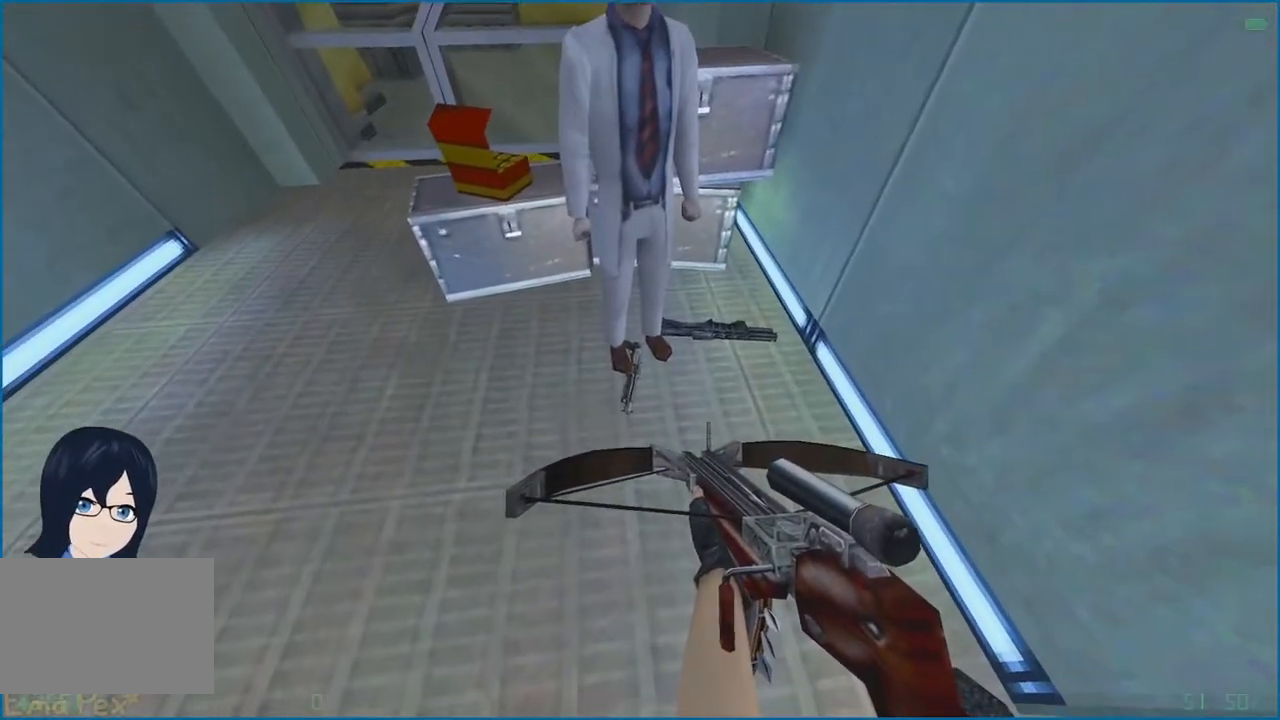
{"keys": [], "mouse": [], "events": [[80, "mouse_right", "down"], [200, "mouse_right", "up"]]}
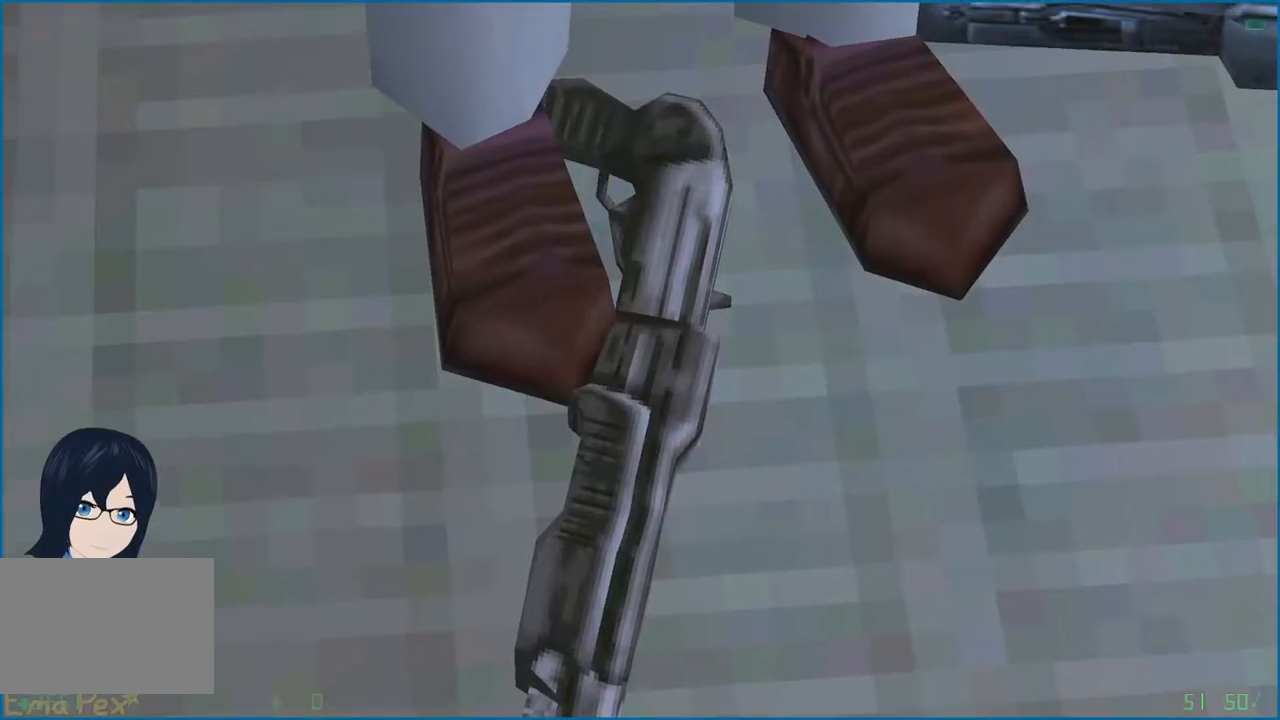
{"keys": [], "mouse": [], "events": []}
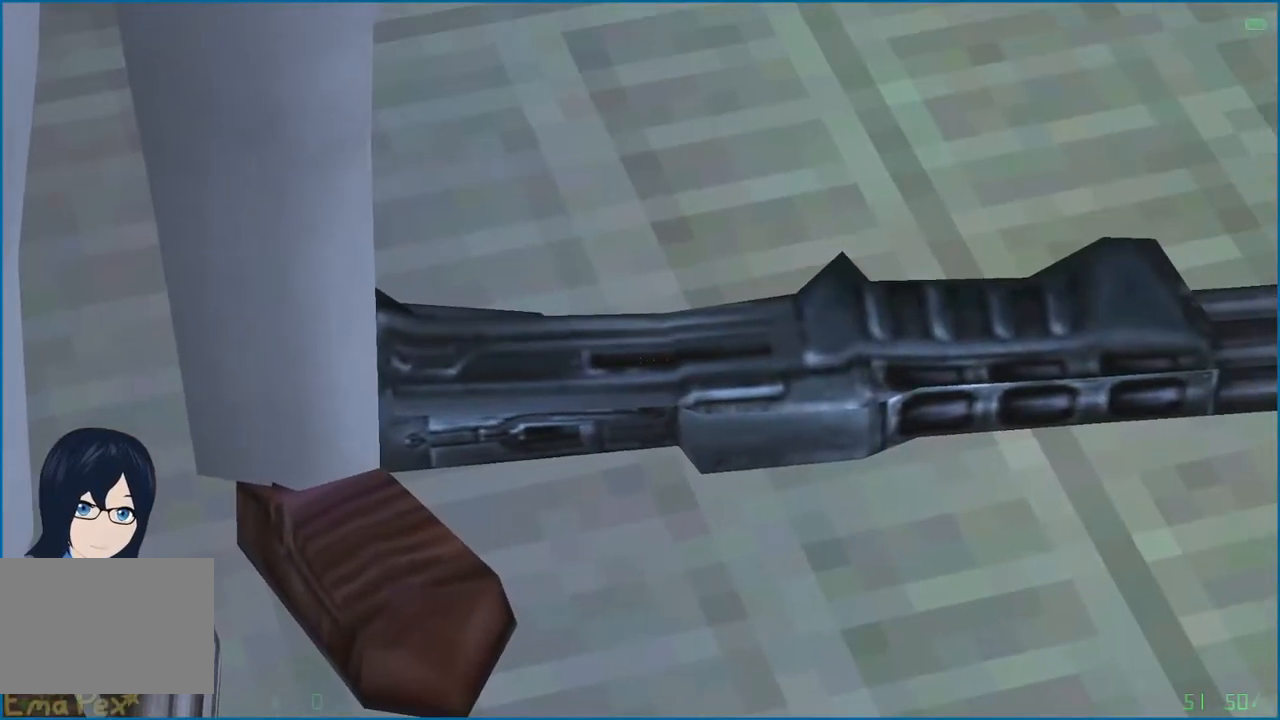
{"keys": [], "mouse": [], "events": [[200, "mouse_right", "down"], [320, "mouse_right", "up"]]}
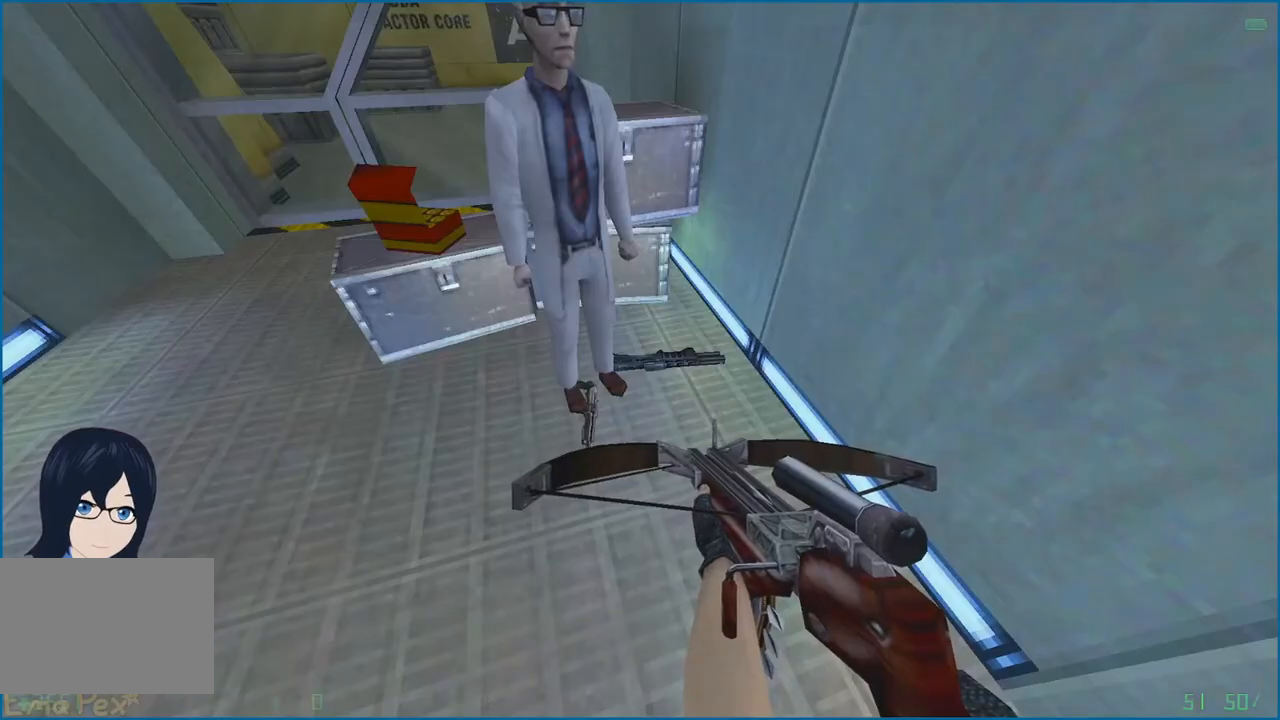
{"keys": ["w"], "mouse": [], "events": [[200, "a", "down"], [260, "w", "down"], [300, "w", "up"], [380, "w", "down"], [440, "a", "up"]]}
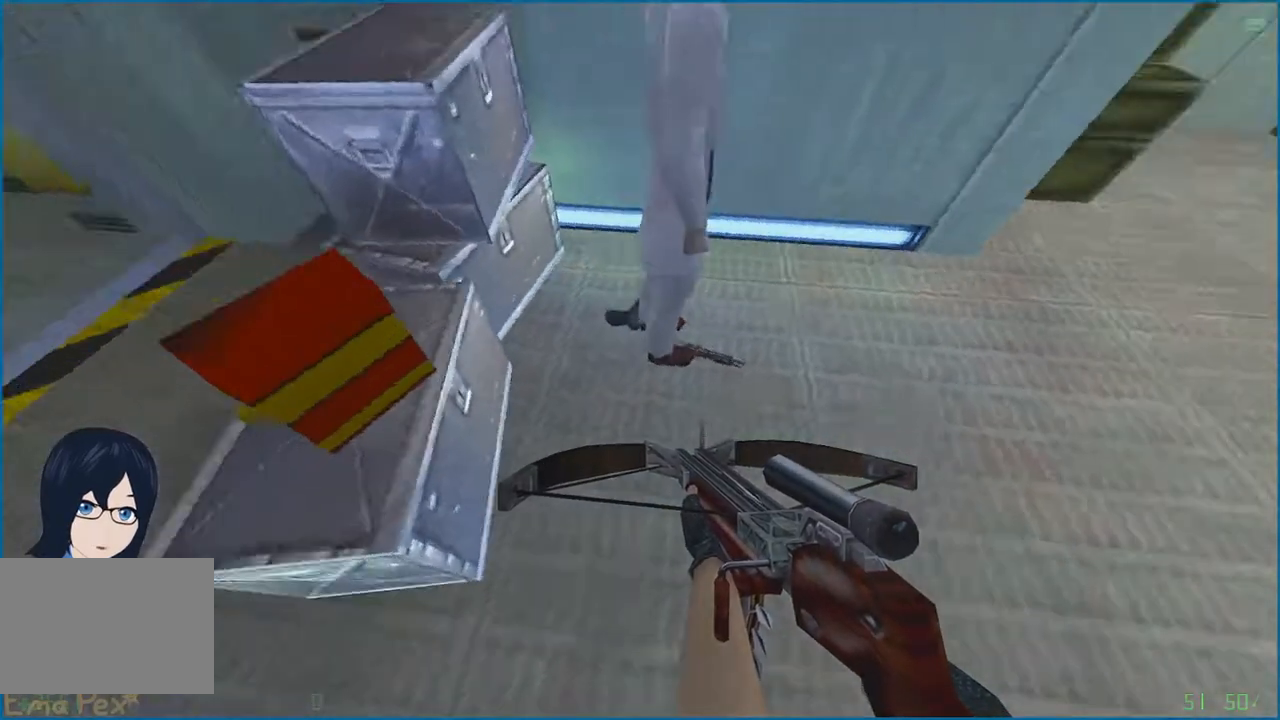
{"keys": ["a", "ctrl"], "mouse": [], "events": [[20, "w", "up"], [440, "ctrl", "down"], [480, "a", "down"]]}
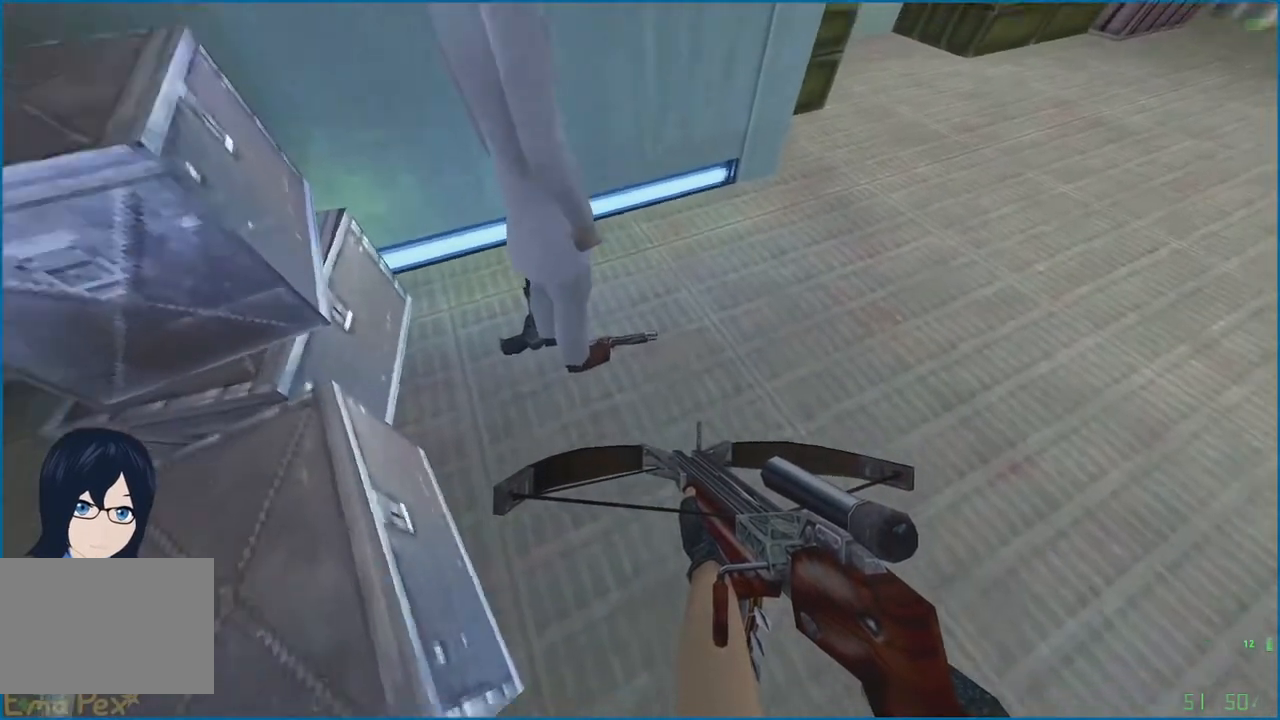
{"keys": ["a", "ctrl"], "mouse": [], "events": [[140, "s", "down"], [340, "s", "up"]]}
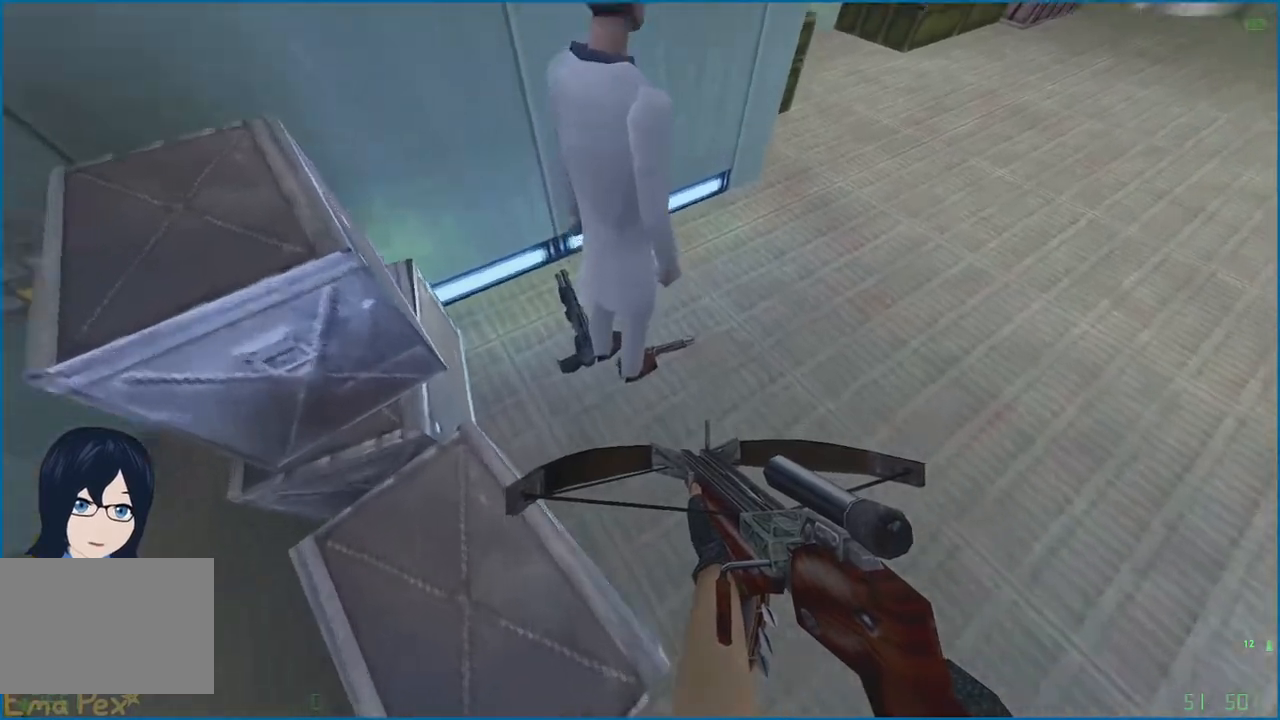
{"keys": ["ctrl"], "mouse": [], "events": [[220, "w", "down"], [320, "w", "up"], [360, "a", "up"]]}
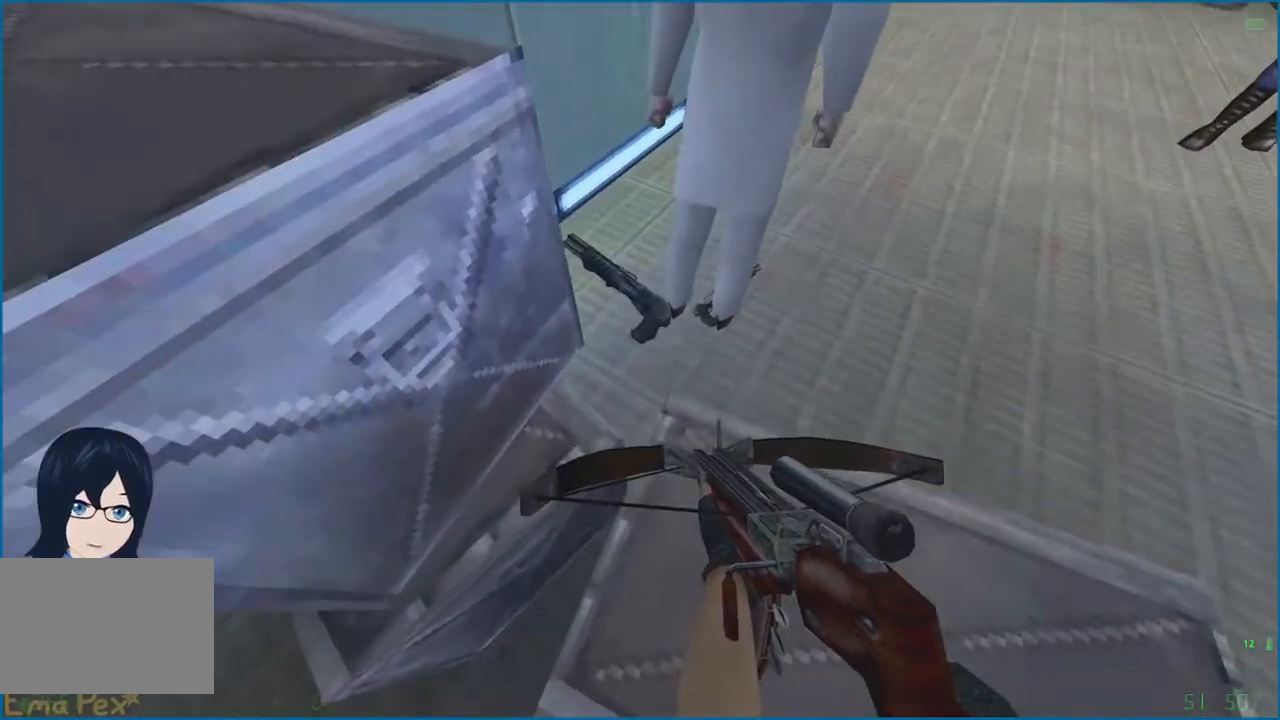
{"keys": ["d", "w"], "mouse": [], "events": [[100, "a", "down"], [120, "w", "down"], [300, "w", "up"], [480, "a", "up"], [480, "ctrl", "up"], [480, "d", "down"], [480, "w", "down"]]}
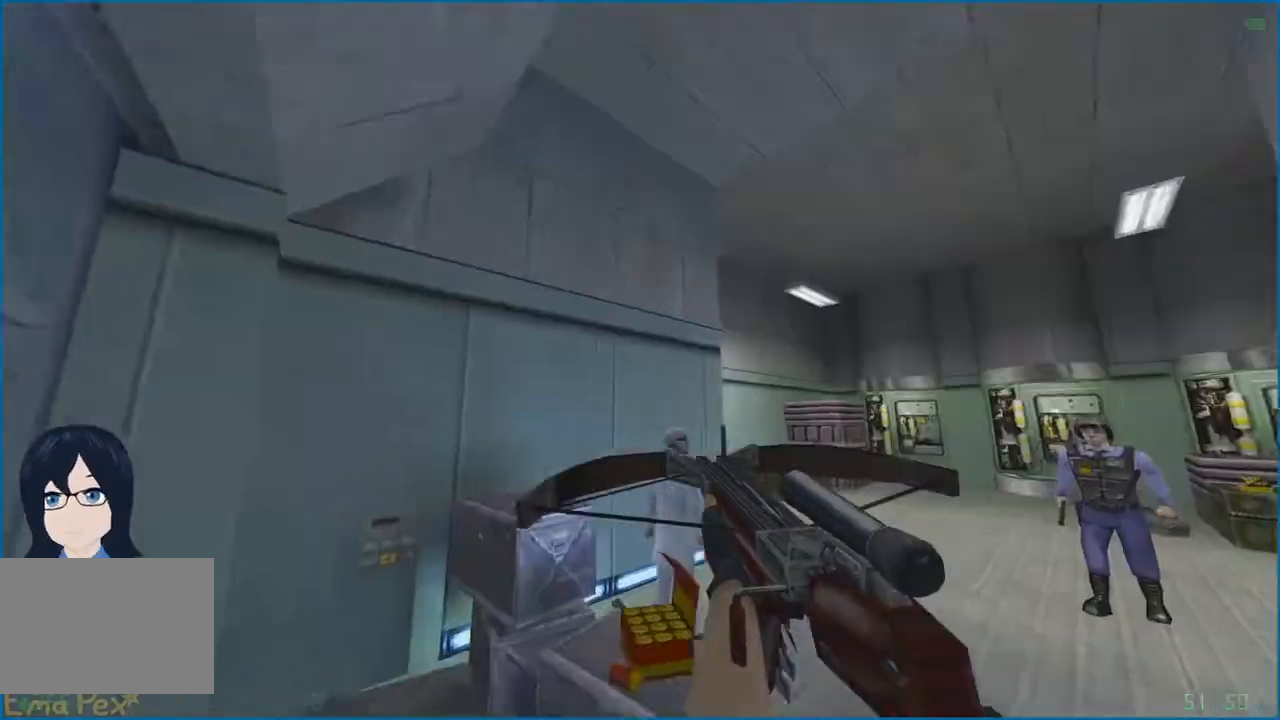
{"keys": [], "mouse": [], "events": [[60, "d", "up"], [60, "w", "up"]]}
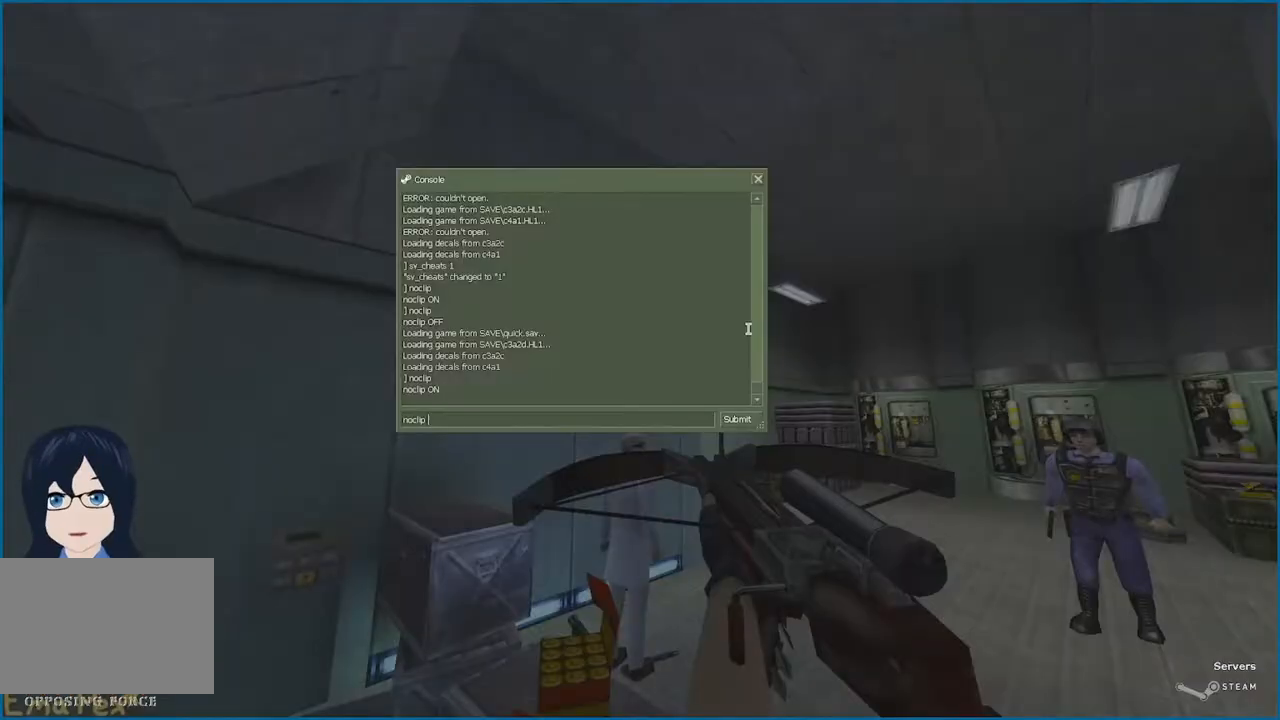
{"keys": [], "mouse": [], "events": []}
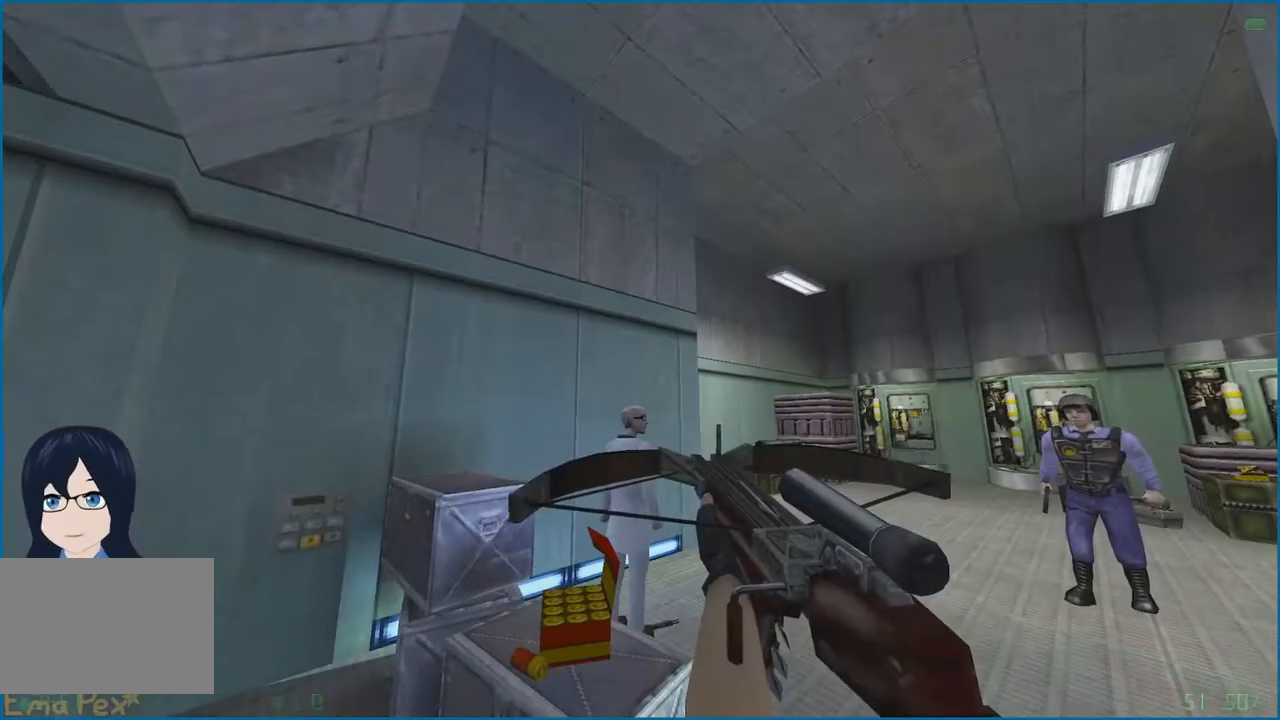
{"keys": [], "mouse": [], "events": [[380, "w", "down"], [500, "w", "up"]]}
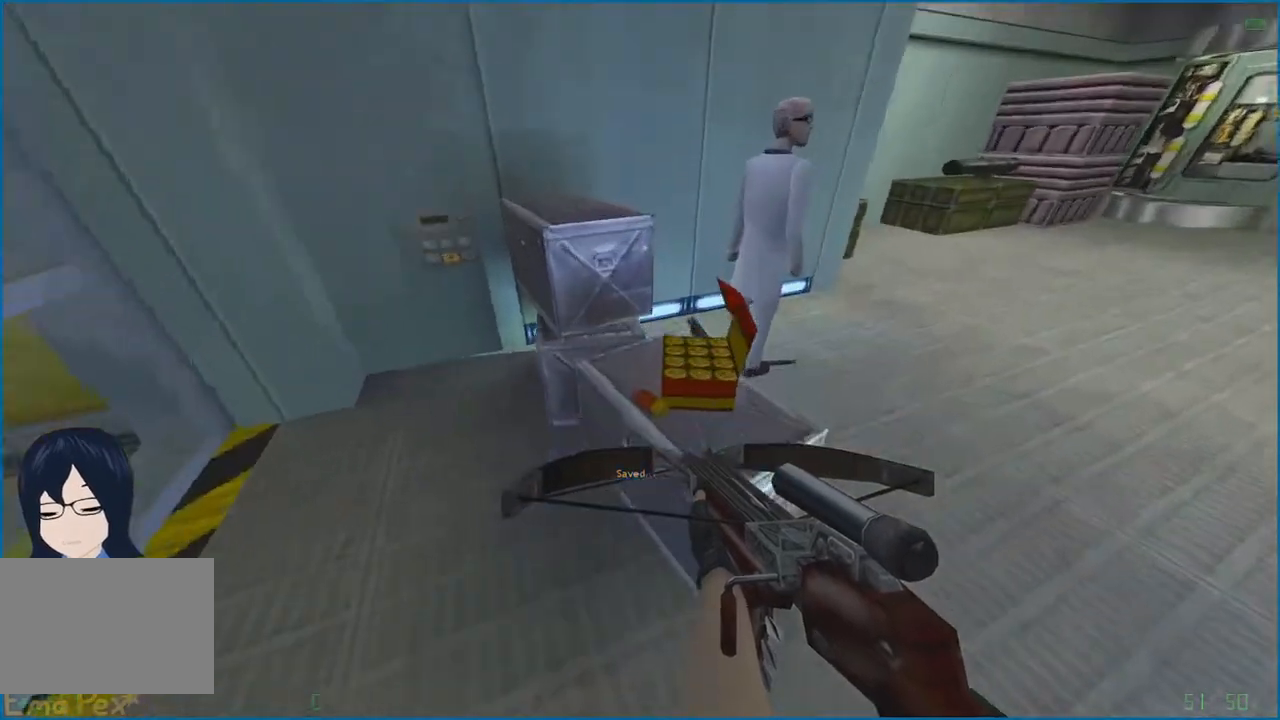
{"keys": ["ctrl", "d"], "mouse": [], "events": [[340, "ctrl", "down"], [360, "d", "down"]]}
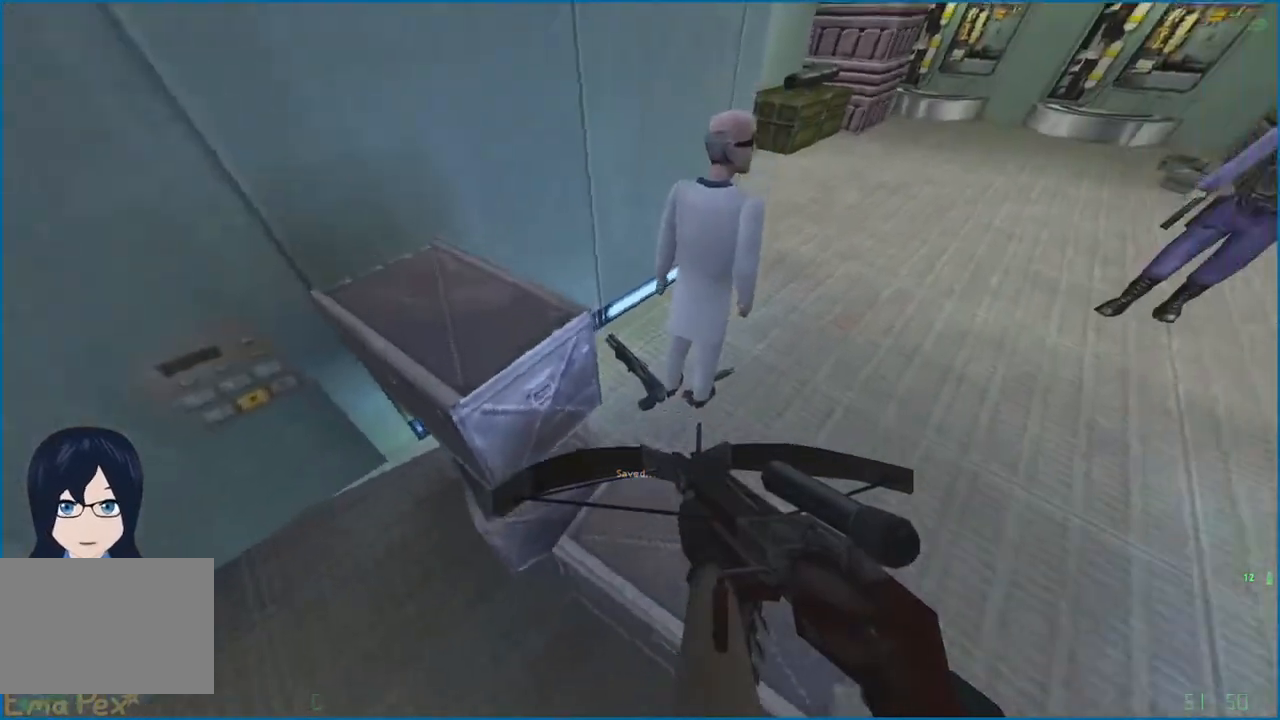
{"keys": ["d"], "mouse": [], "events": [[100, "ctrl", "up"], [140, "w", "down"], [280, "w", "up"]]}
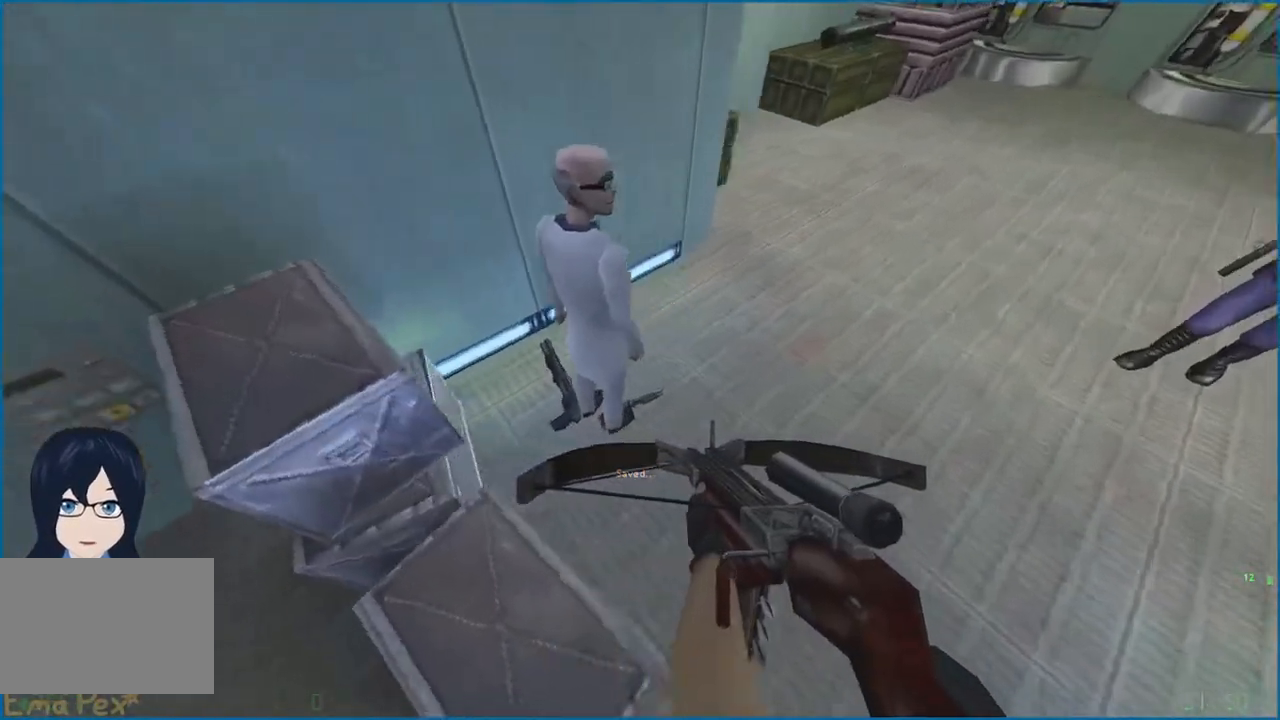
{"keys": ["d", "w"], "mouse": [], "events": [[140, "w", "down"], [180, "d", "up"], [420, "d", "down"]]}
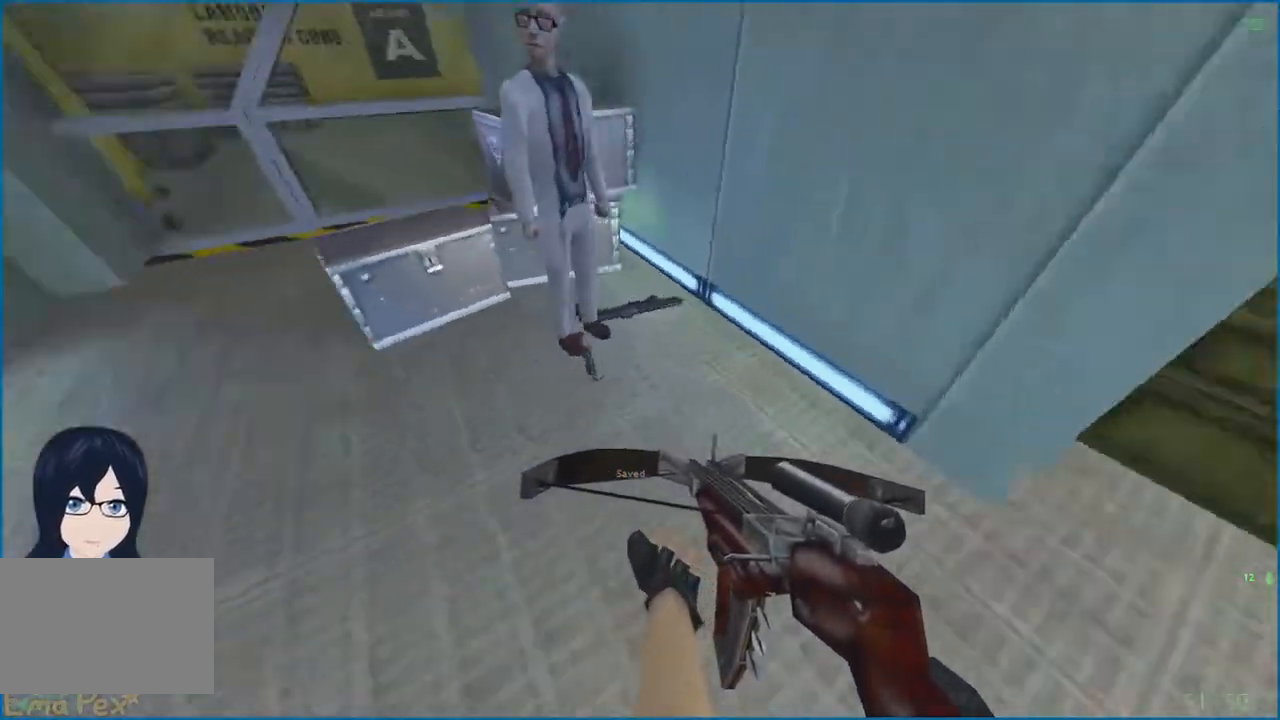
{"keys": [], "mouse": ["right"], "events": [[20, "w", "up"], [40, "d", "up"], [80, "a", "down"], [120, "a", "up"], [460, "mouse_right", "down"]]}
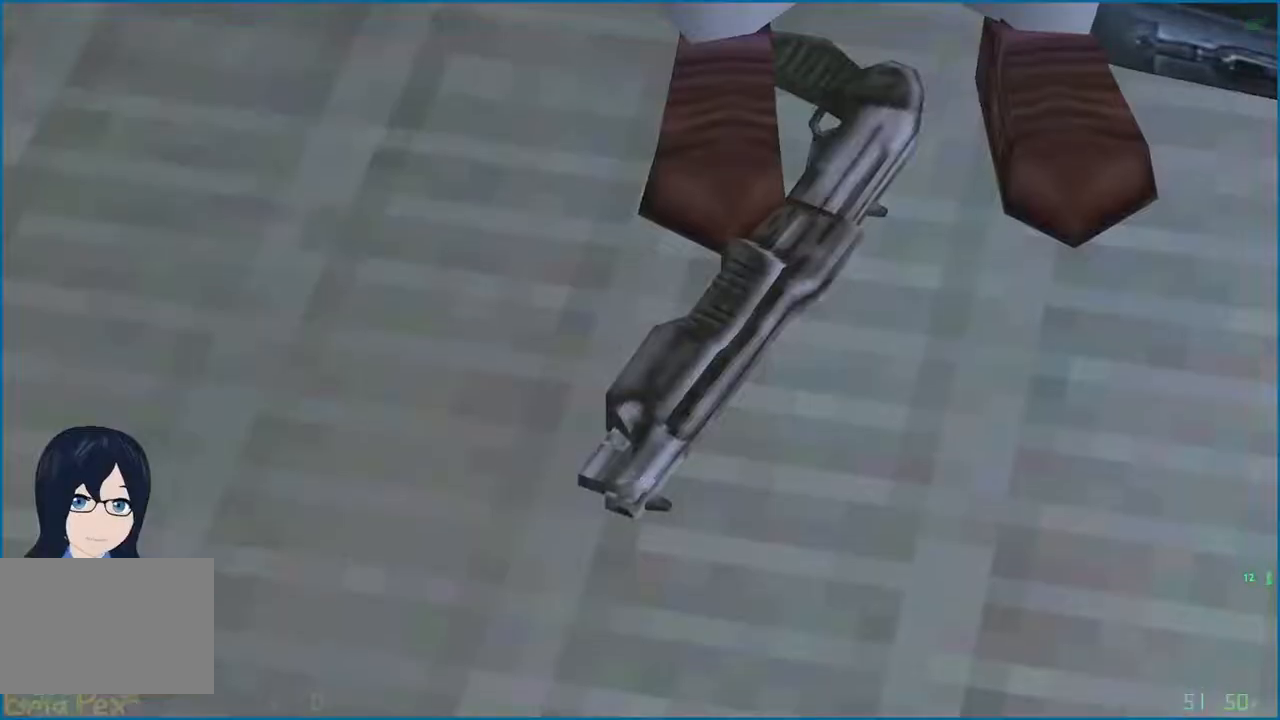
{"keys": [], "mouse": [], "events": [[20, "mouse_right", "up"], [180, "d", "down"], [200, "d", "up"]]}
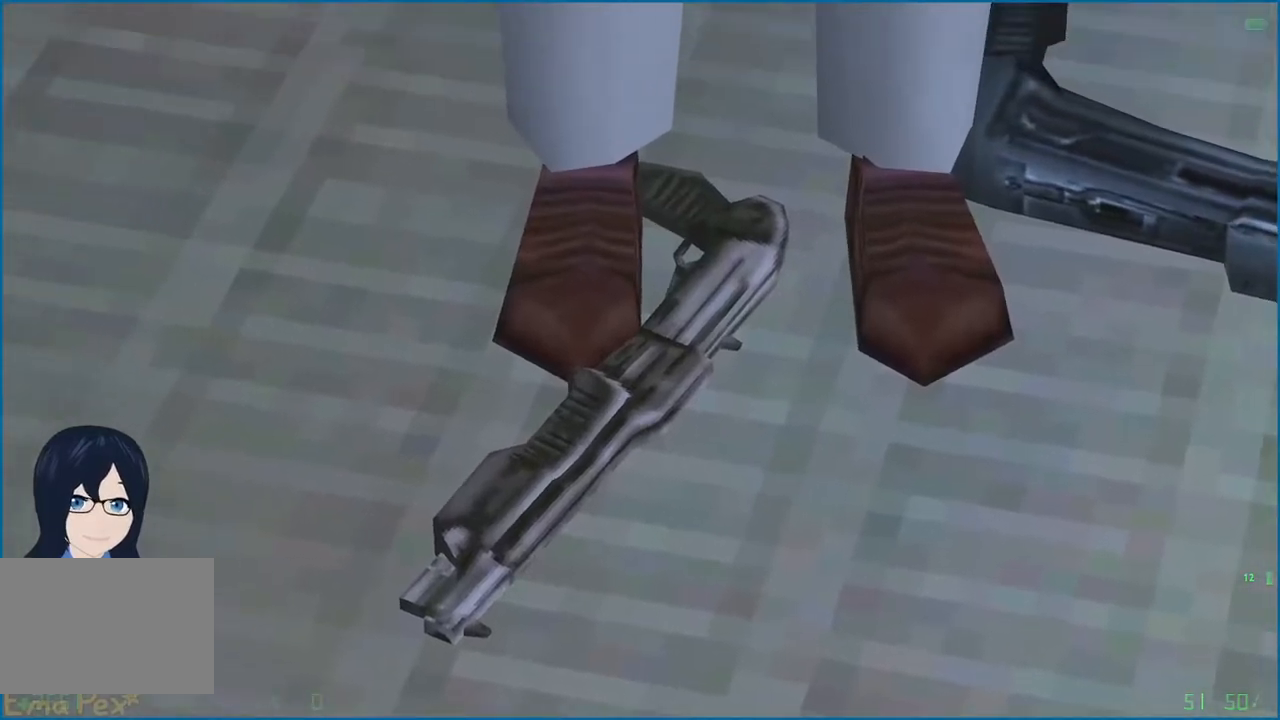
{"keys": [], "mouse": [], "events": []}
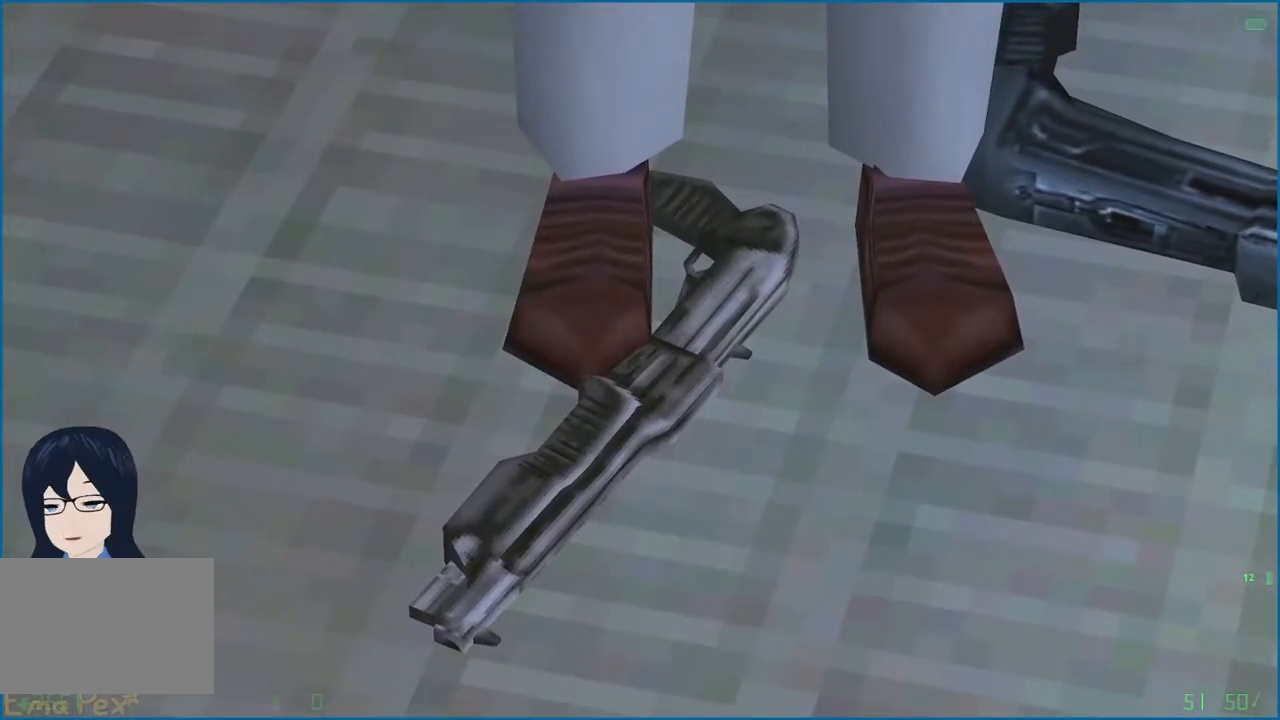
{"keys": [], "mouse": [], "events": []}
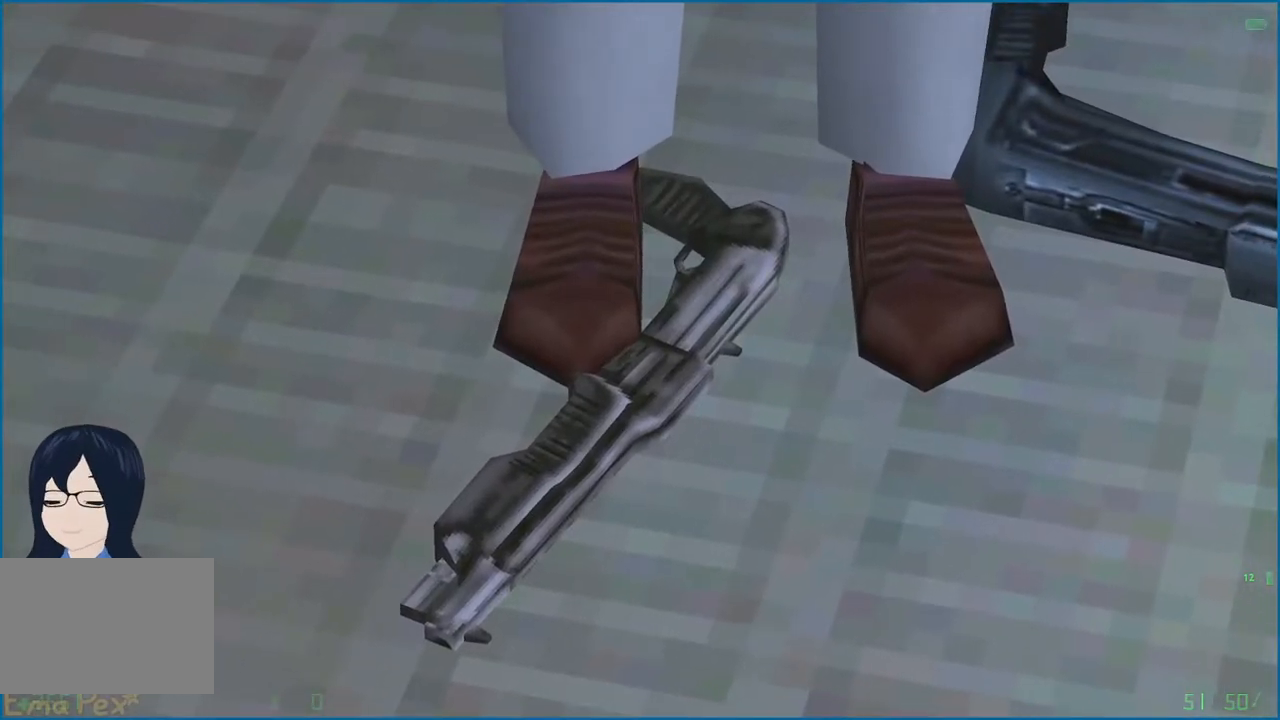
{"keys": [], "mouse": [], "events": []}
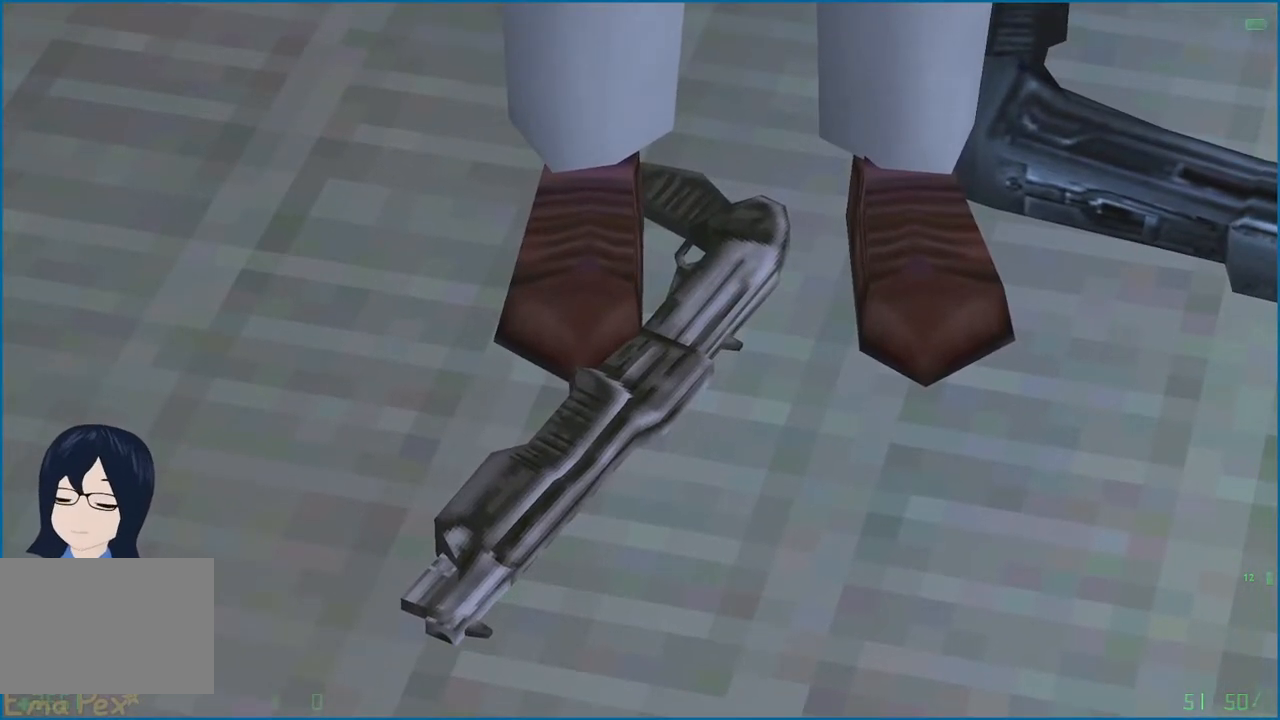
{"keys": [], "mouse": [], "events": []}
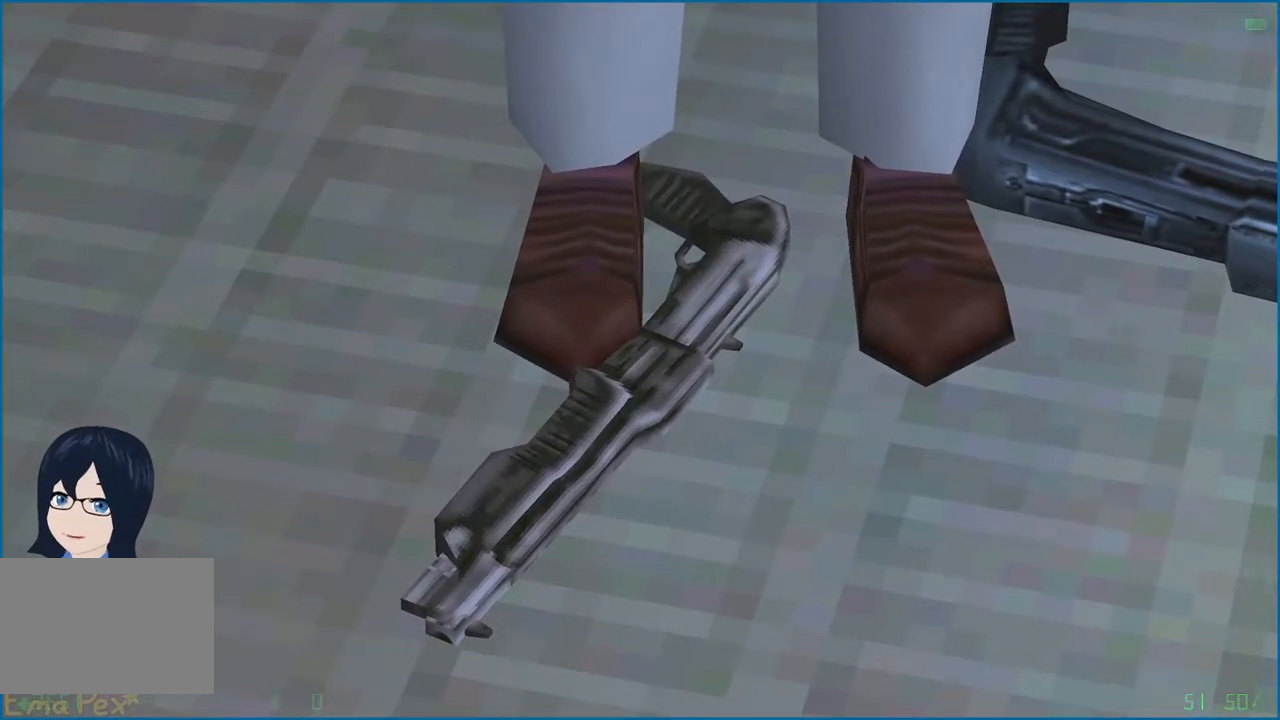
{"keys": [], "mouse": [], "events": [[220, "mouse_right", "down"], [280, "mouse_right", "up"]]}
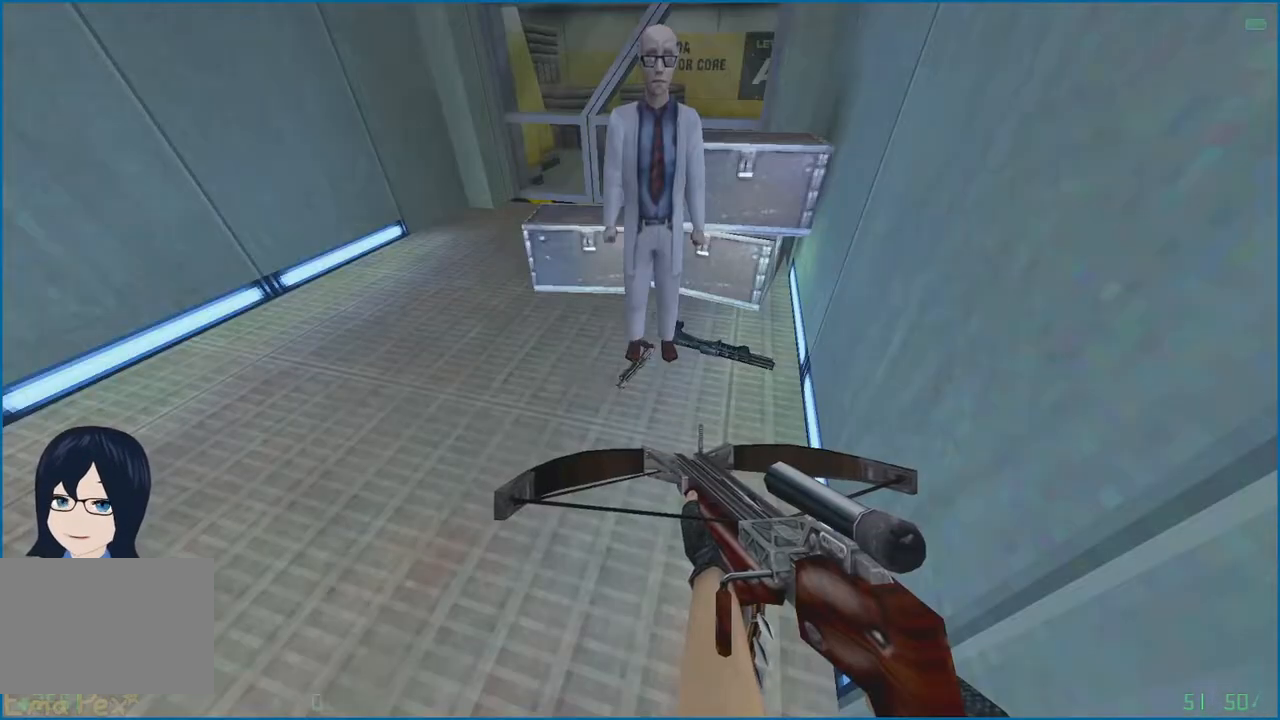
{"keys": [], "mouse": [], "events": []}